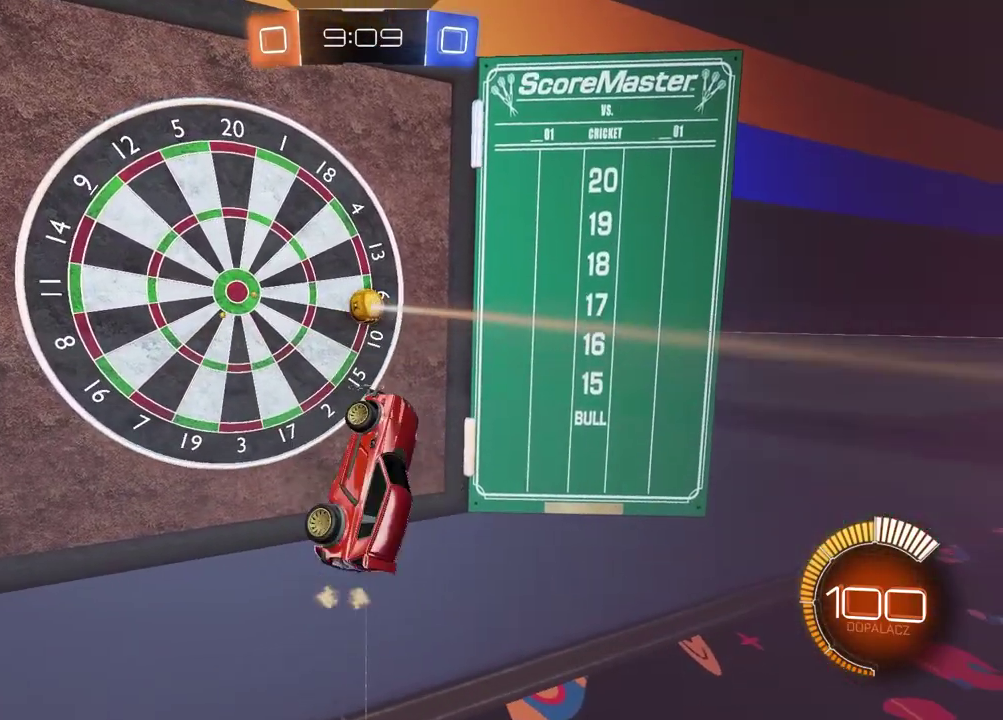
Gameplay with a controller (PlayStation layout); each line is a JSON object with the inputs held at the frame after it. "events" lists button and stick changes between this image and that frame as [ms after this image, input, new state], when the widget could be followed in between.
{"buttons": ["R2"], "left_stick": "right", "right_stick": "center"}
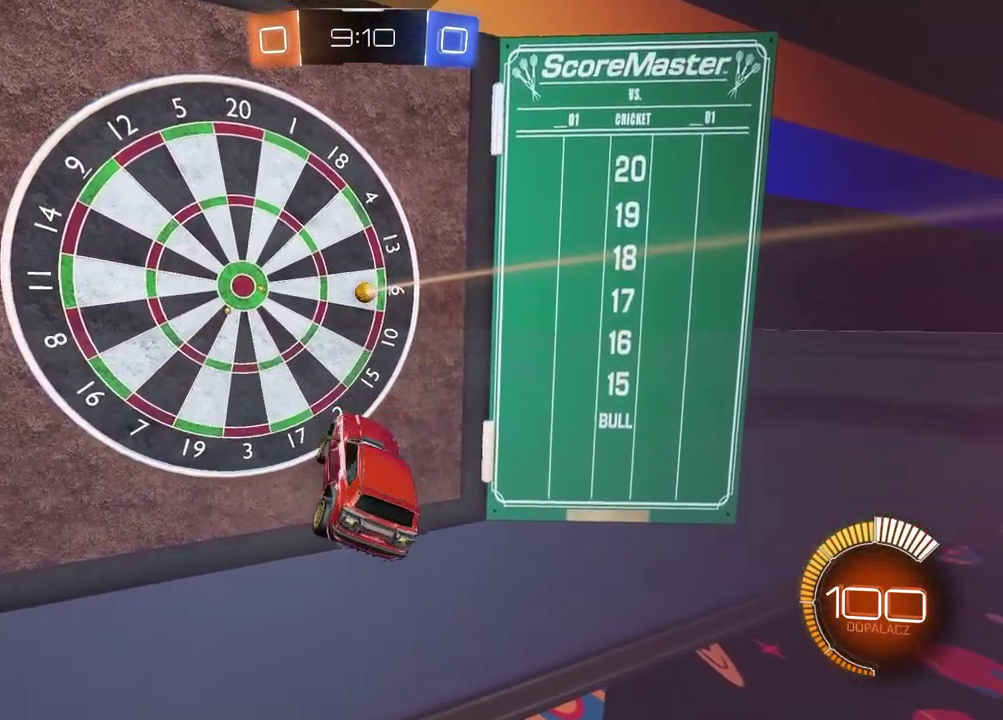
{"buttons": ["R2"], "left_stick": "center", "right_stick": "center", "events": [[33, "left_stick", "center"], [333, "left_stick", "right"], [467, "left_stick", "center"]]}
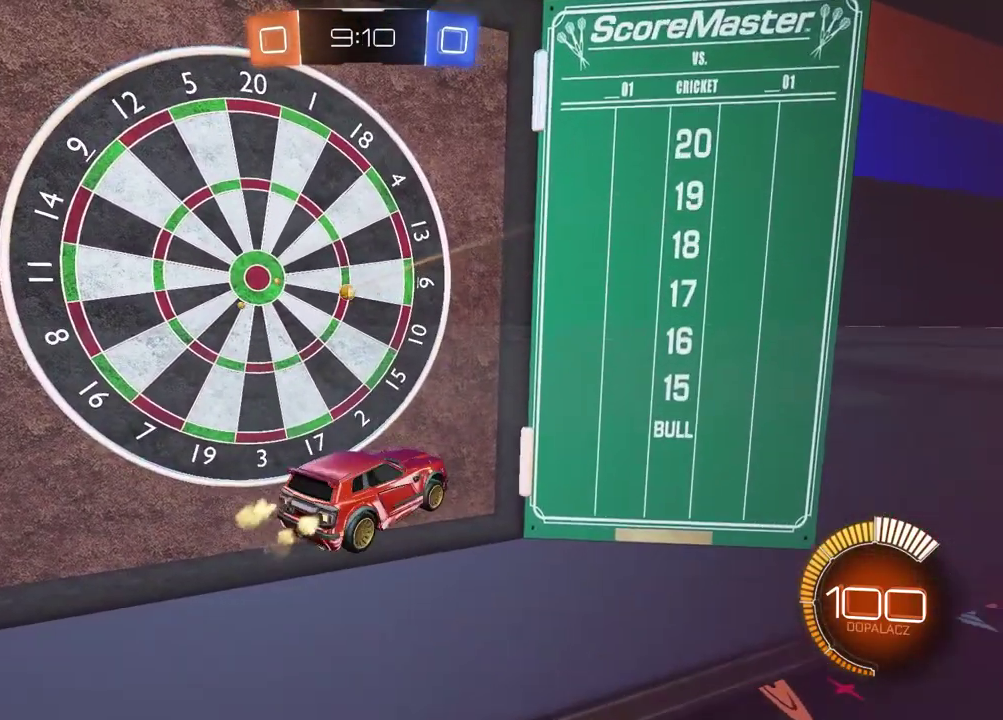
{"buttons": [], "left_stick": "center", "right_stick": "center", "events": [[167, "left_stick", "left"], [200, "R2", "up"], [383, "left_stick", "center"]]}
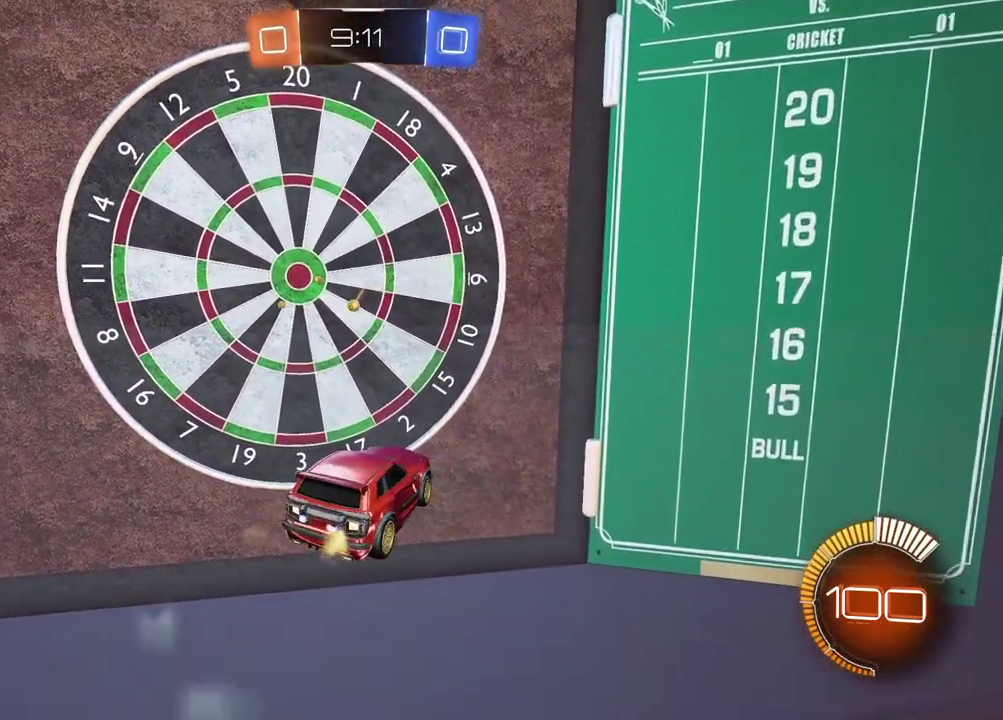
{"buttons": [], "left_stick": "center", "right_stick": "center", "events": []}
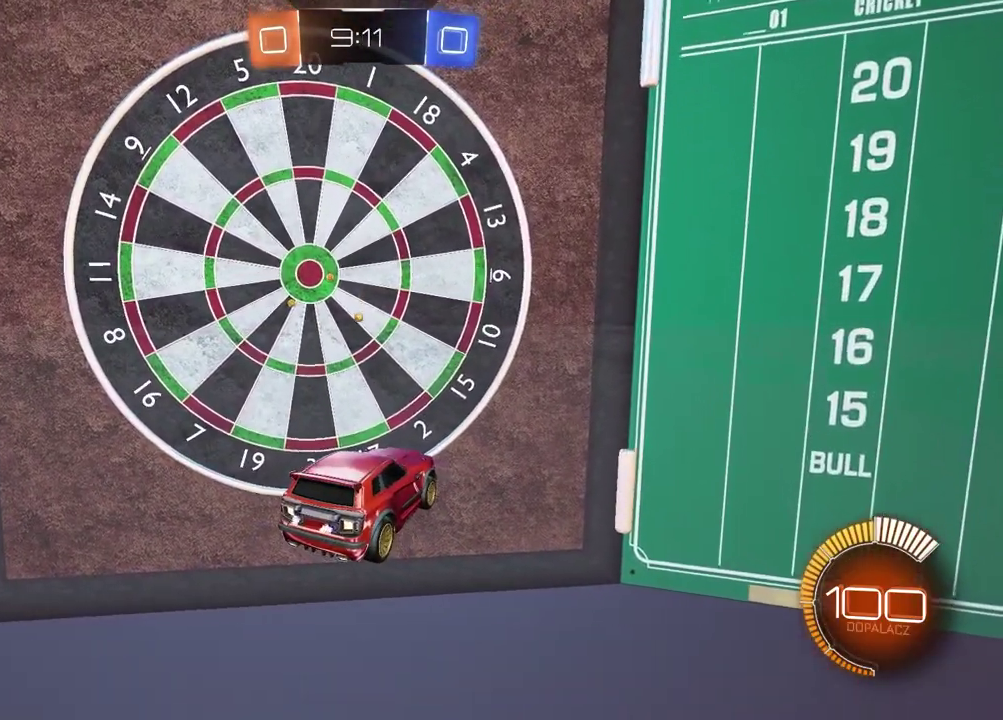
{"buttons": [], "left_stick": "center", "right_stick": "center", "events": []}
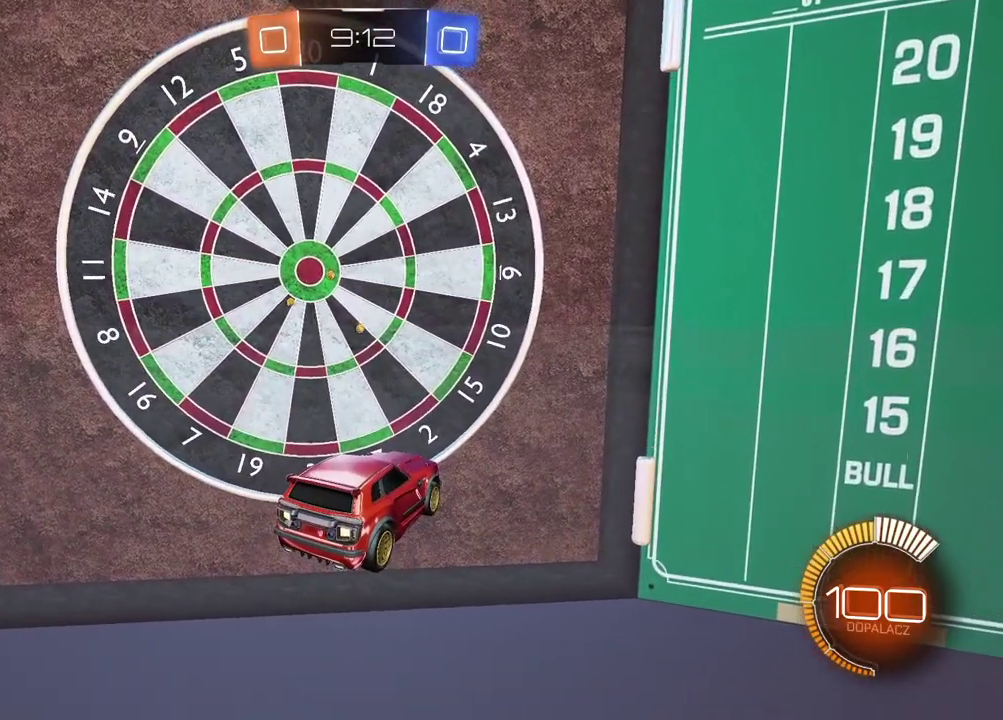
{"buttons": ["R2"], "left_stick": "right", "right_stick": "center", "events": [[233, "R2", "down"], [317, "left_stick", "right"]]}
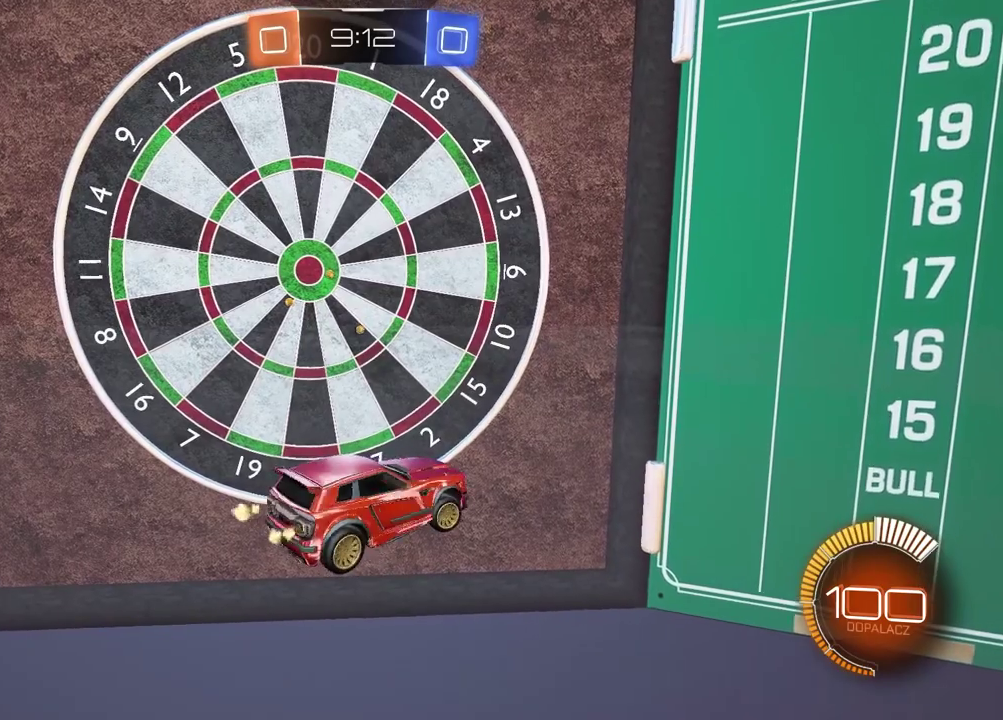
{"buttons": [], "left_stick": "center", "right_stick": "center", "events": [[17, "left_stick", "up-right"], [250, "R2", "up"], [250, "left_stick", "left"], [317, "left_stick", "center"]]}
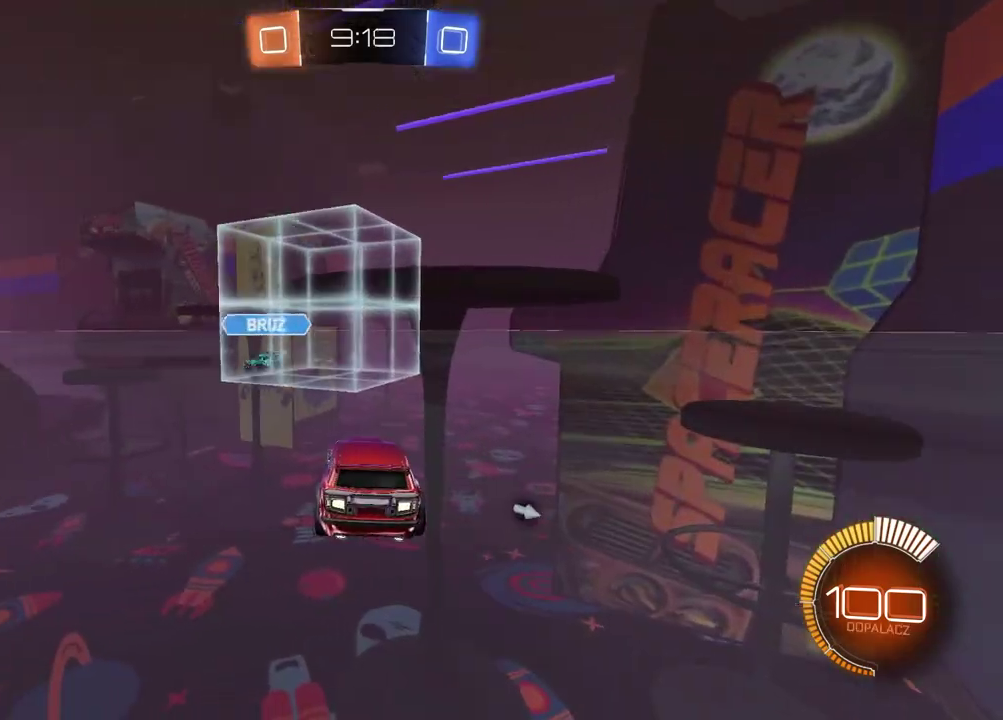
{"buttons": ["R2"], "left_stick": "center", "right_stick": "center", "events": [[17, "R2", "down"]]}
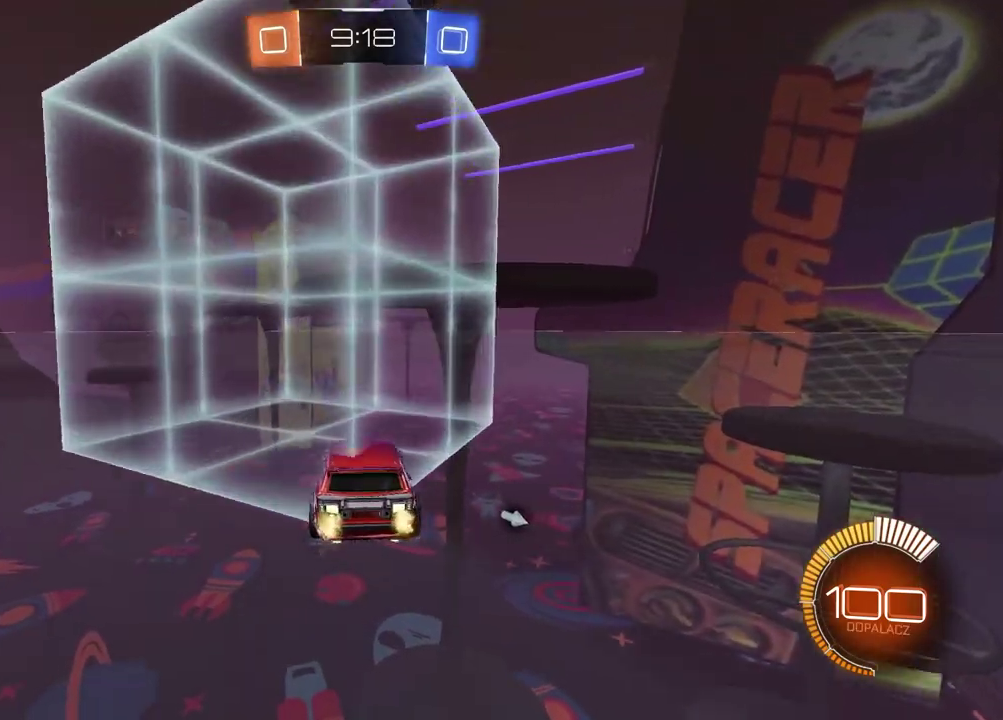
{"buttons": ["R2"], "left_stick": "left", "right_stick": "center", "events": [[167, "R2", "up"], [200, "left_stick", "left"], [250, "TRIANGLE", "down"], [283, "left_stick", "center"], [333, "TRIANGLE", "up"], [367, "R2", "down"], [467, "left_stick", "left"]]}
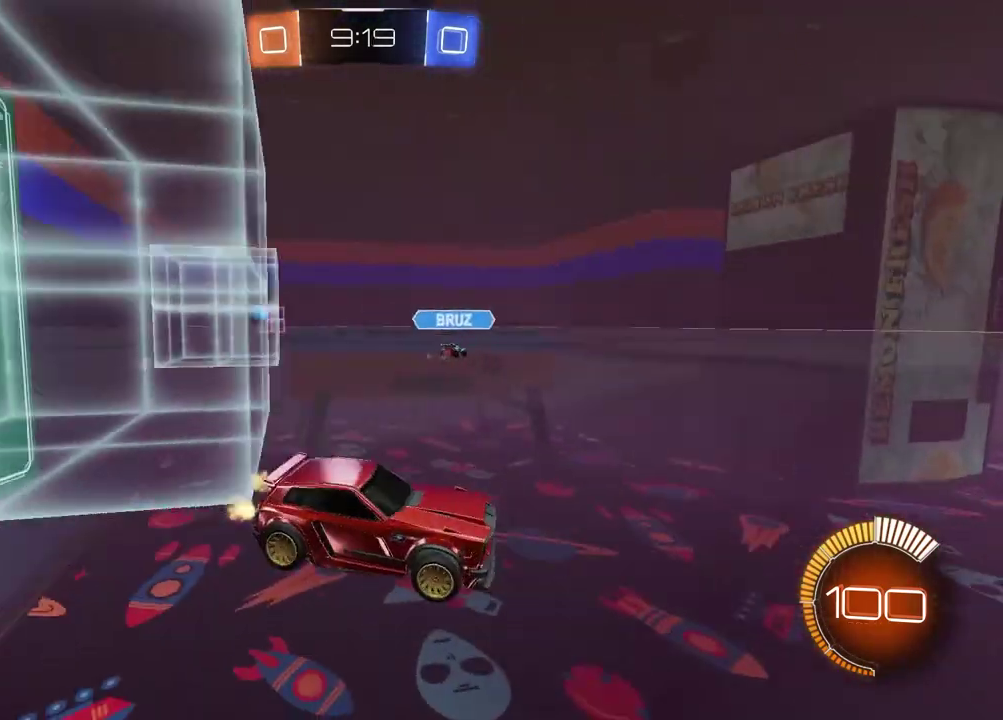
{"buttons": ["R2"], "left_stick": "center", "right_stick": "center"}
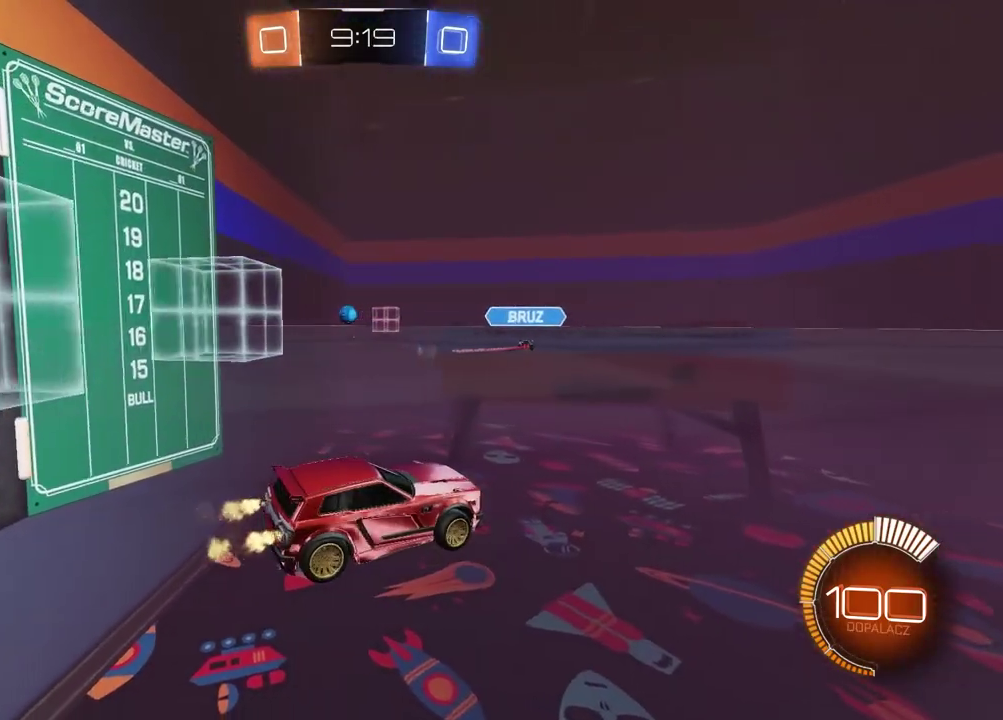
{"buttons": ["L1"], "left_stick": "left", "right_stick": "center", "events": [[150, "left_stick", "left"], [200, "left_stick", "center"], [450, "L1", "down"], [450, "R2", "up"], [467, "left_stick", "left"]]}
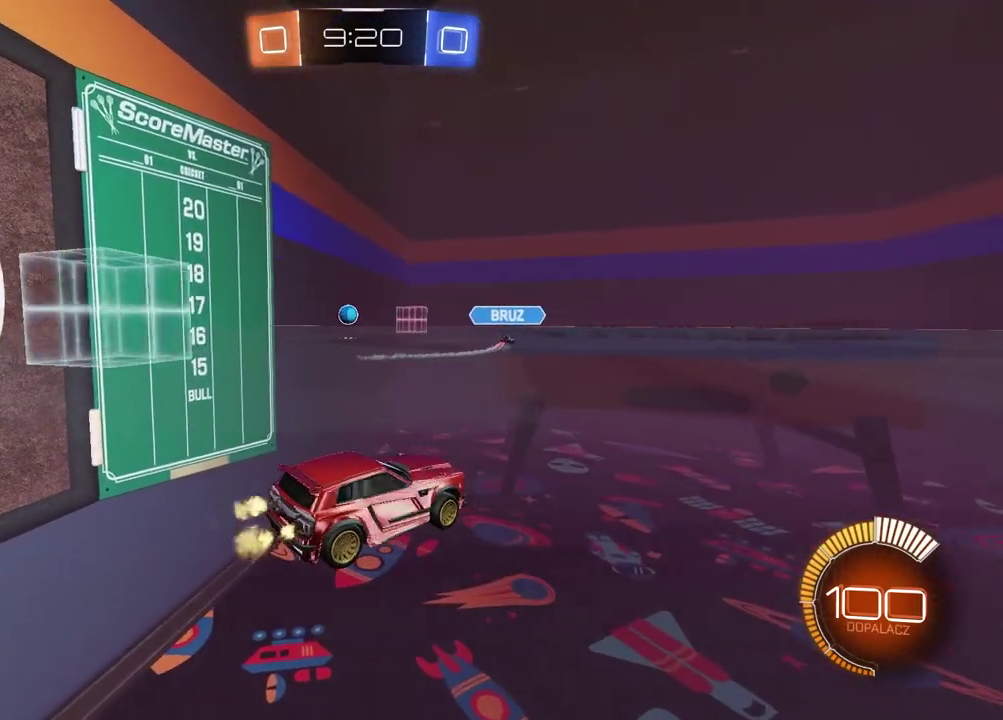
{"buttons": ["L2"], "left_stick": "right", "right_stick": "center"}
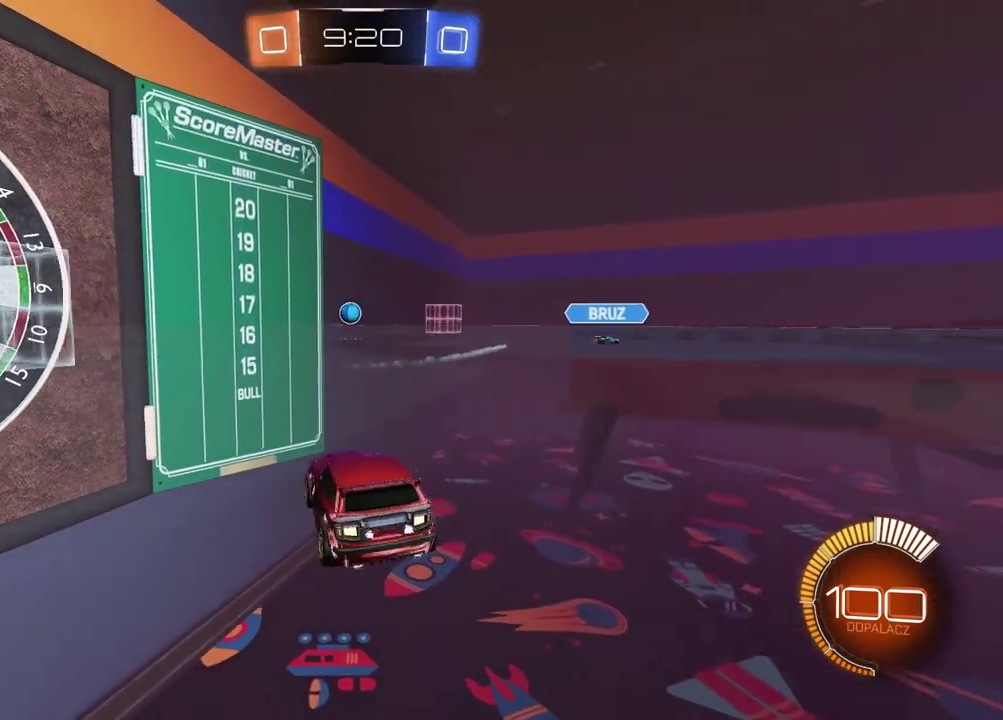
{"buttons": ["L2"], "left_stick": "right", "right_stick": "center"}
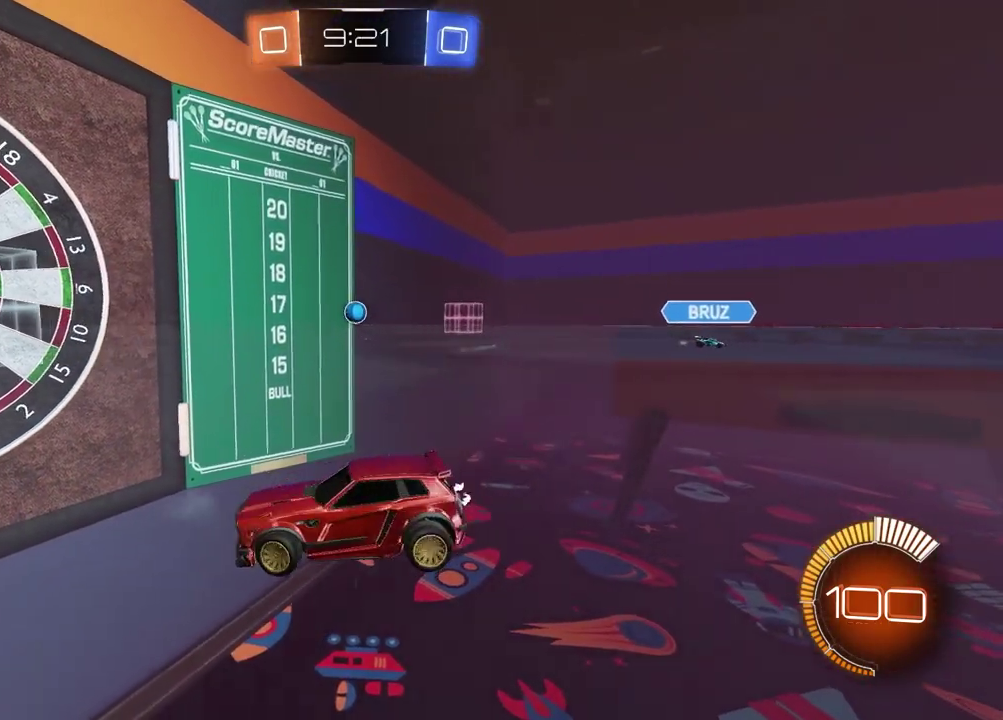
{"buttons": ["CIRCLE", "R2"], "left_stick": "left", "right_stick": "center"}
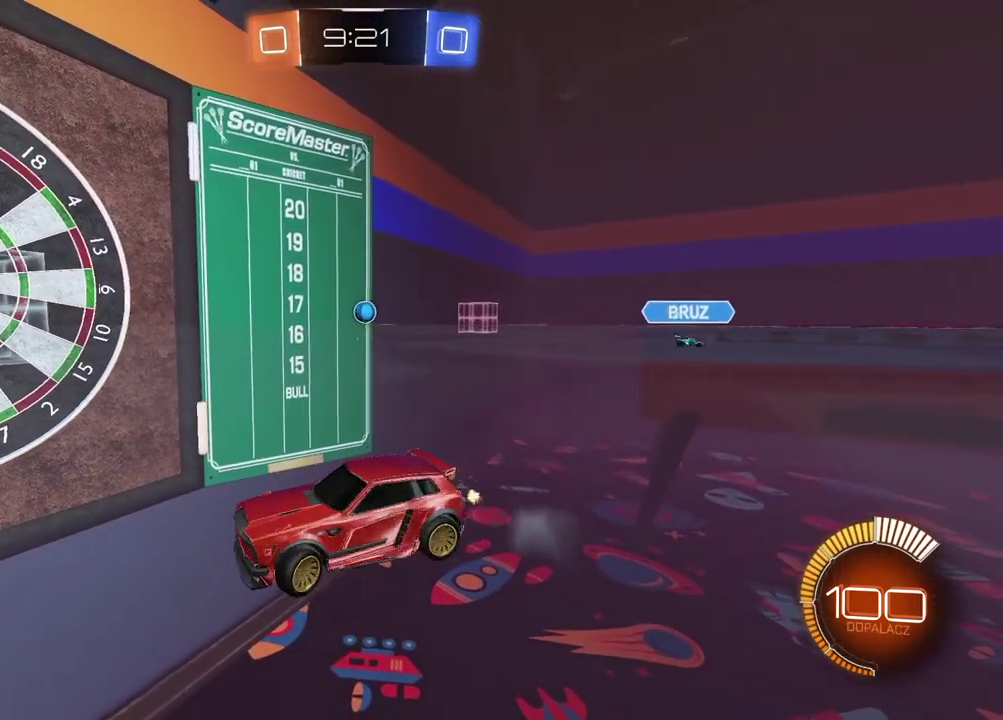
{"buttons": [], "left_stick": "right", "right_stick": "center", "events": [[183, "left_stick", "center"], [267, "left_stick", "right"], [350, "CIRCLE", "up"], [450, "R2", "up"]]}
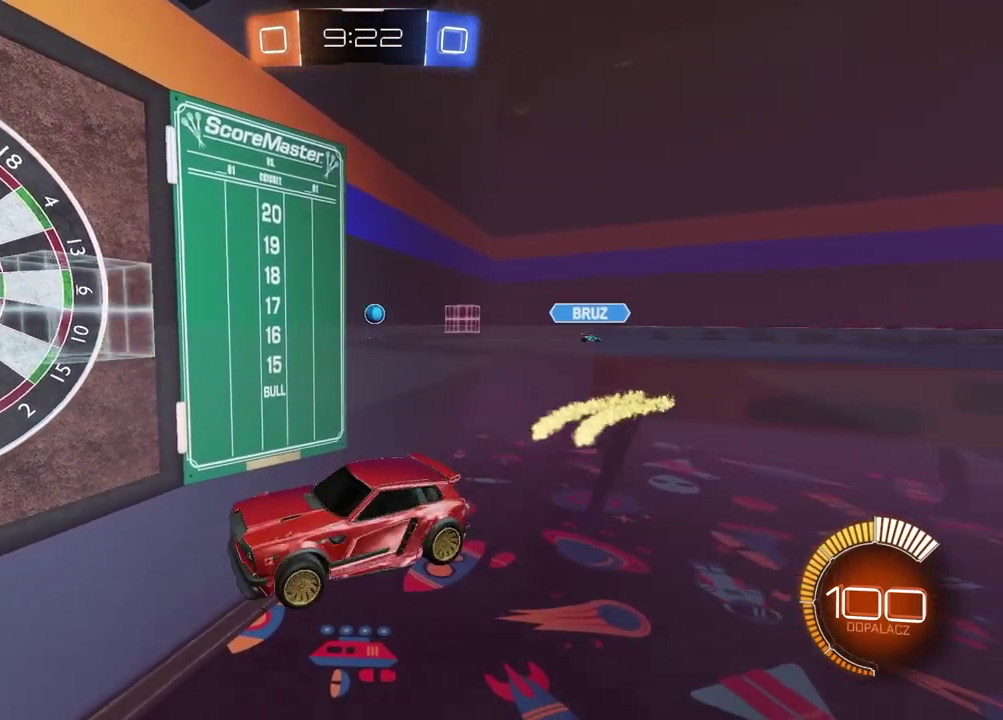
{"buttons": ["L2"], "left_stick": "center", "right_stick": "center", "events": [[150, "R2", "down"], [217, "R2", "up"], [233, "left_stick", "center"], [267, "L2", "down"]]}
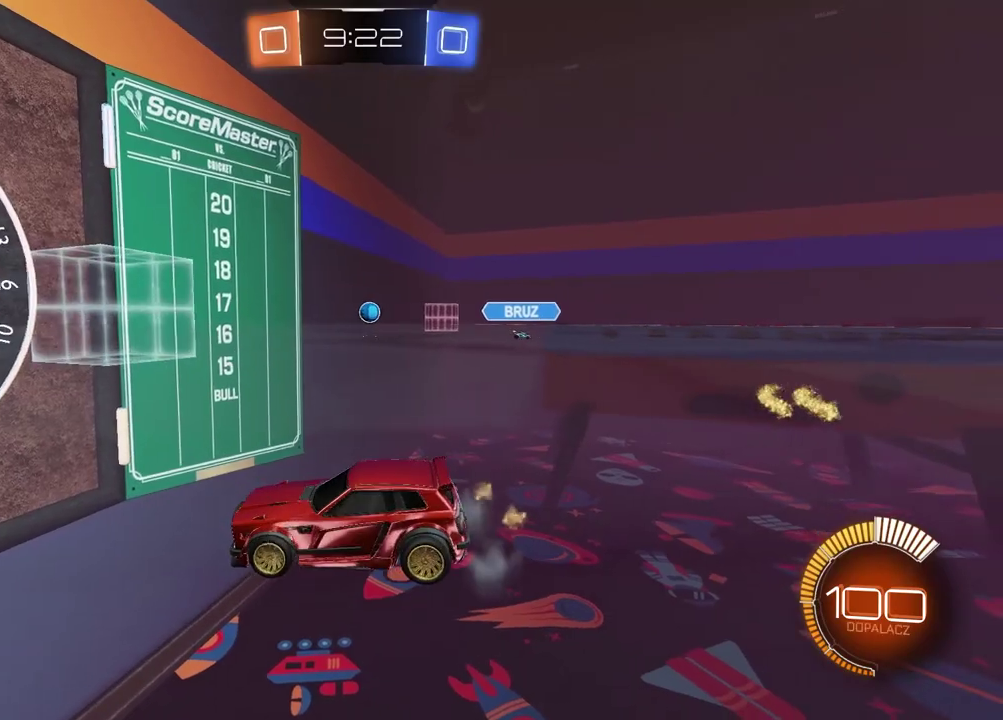
{"buttons": ["L2"], "left_stick": "center", "right_stick": "center", "events": [[333, "left_stick", "left"], [483, "left_stick", "center"]]}
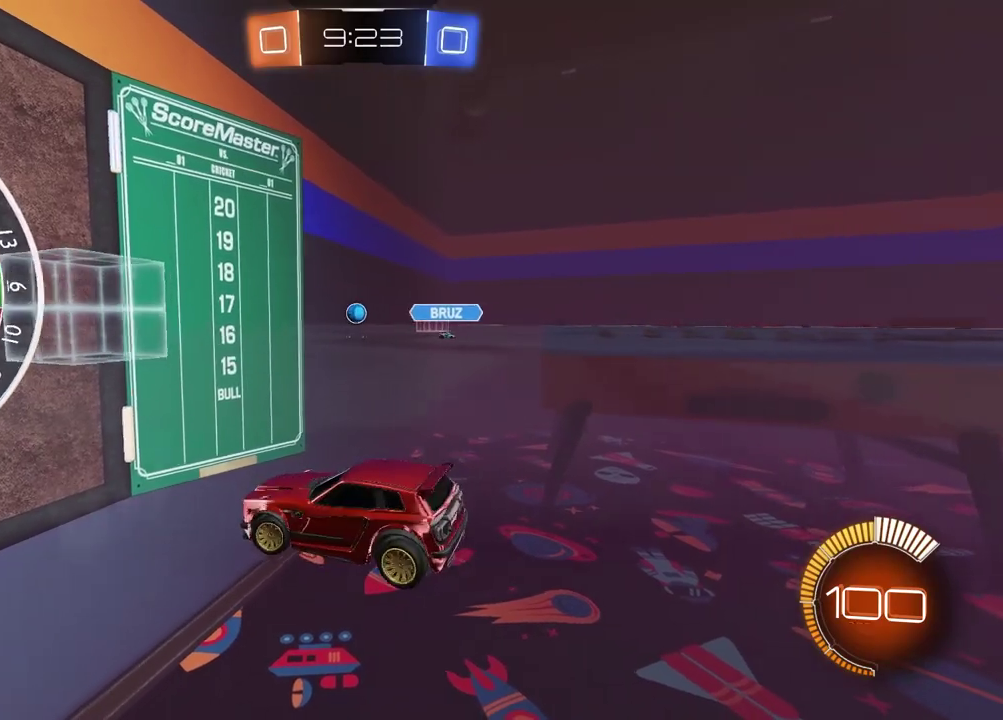
{"buttons": [], "left_stick": "center", "right_stick": "center", "events": [[400, "L2", "up"]]}
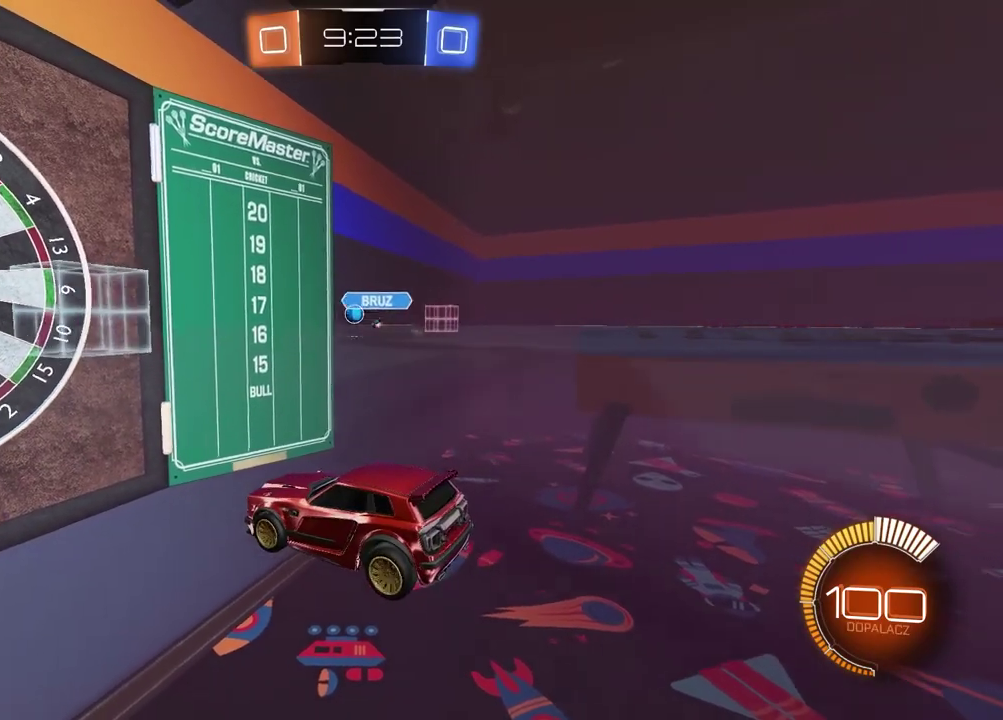
{"buttons": ["R2"], "left_stick": "center", "right_stick": "center", "events": [[50, "R2", "down"]]}
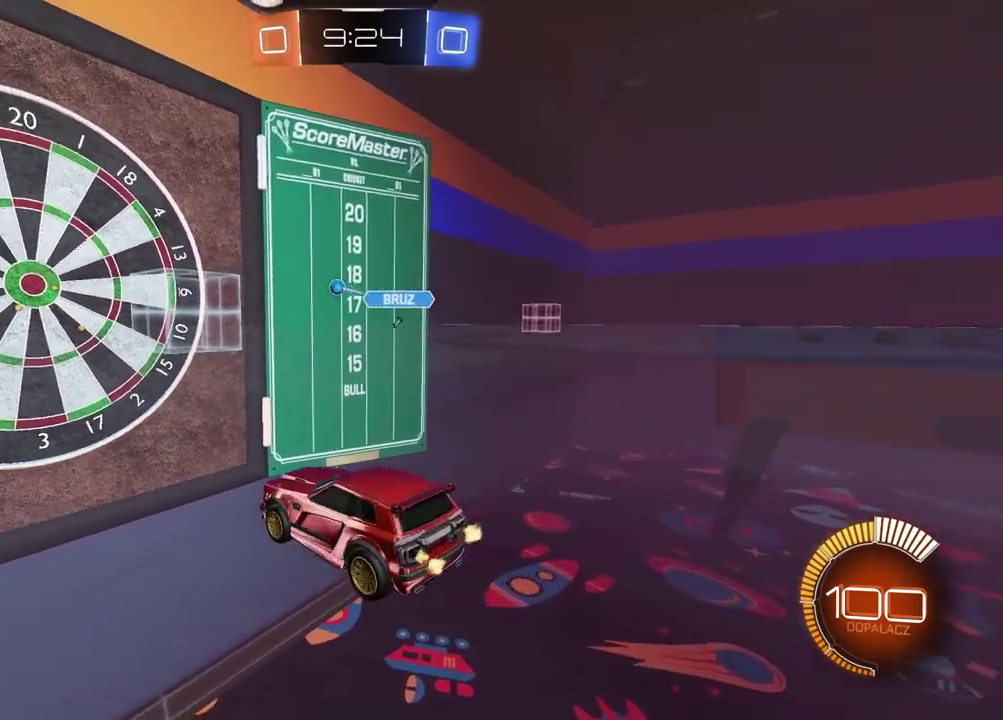
{"buttons": ["R2"], "left_stick": "center", "right_stick": "center", "events": []}
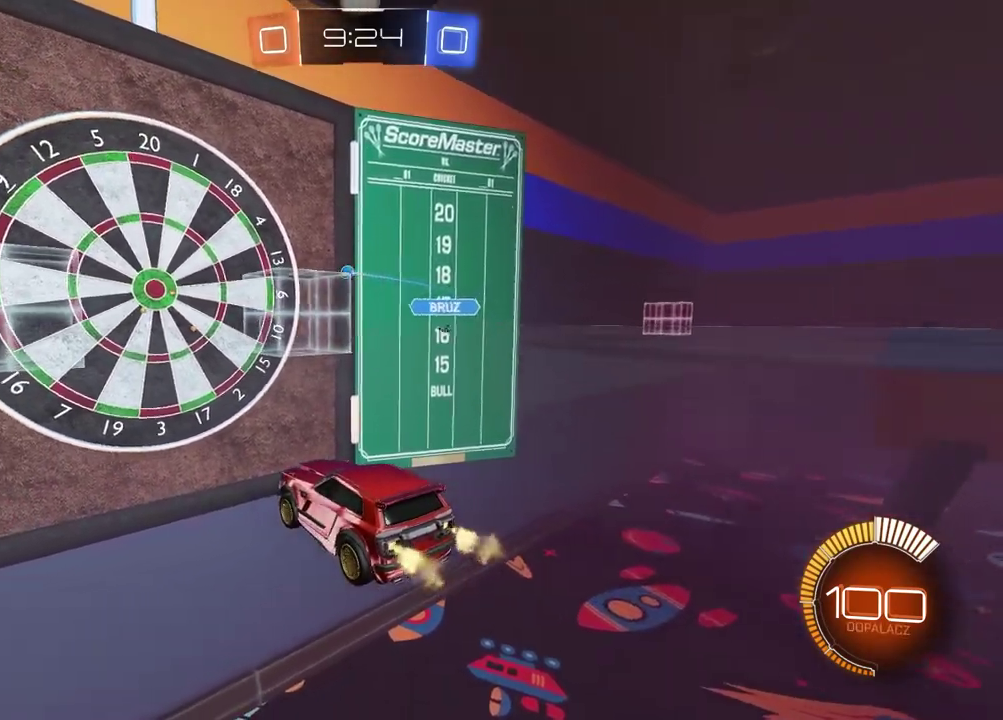
{"buttons": ["L2"], "left_stick": "center", "right_stick": "center", "events": [[33, "left_stick", "left"], [133, "left_stick", "center"], [333, "R2", "up"], [383, "L2", "down"]]}
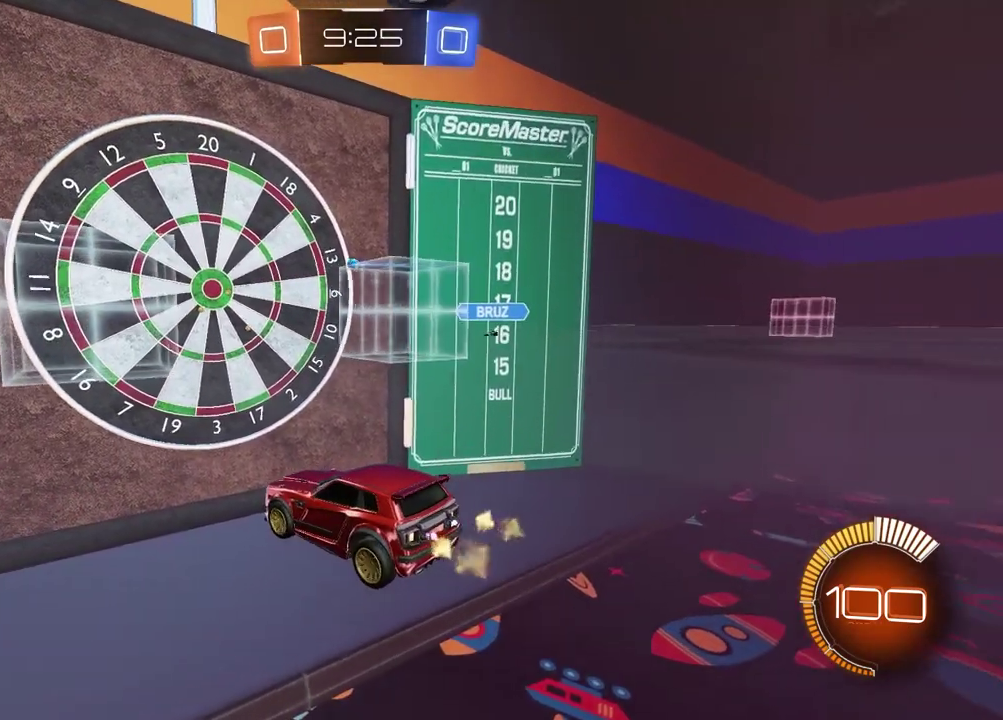
{"buttons": ["CIRCLE", "R2"], "left_stick": "center", "right_stick": "center", "events": [[167, "L2", "up"], [183, "R2", "down"], [250, "CIRCLE", "down"]]}
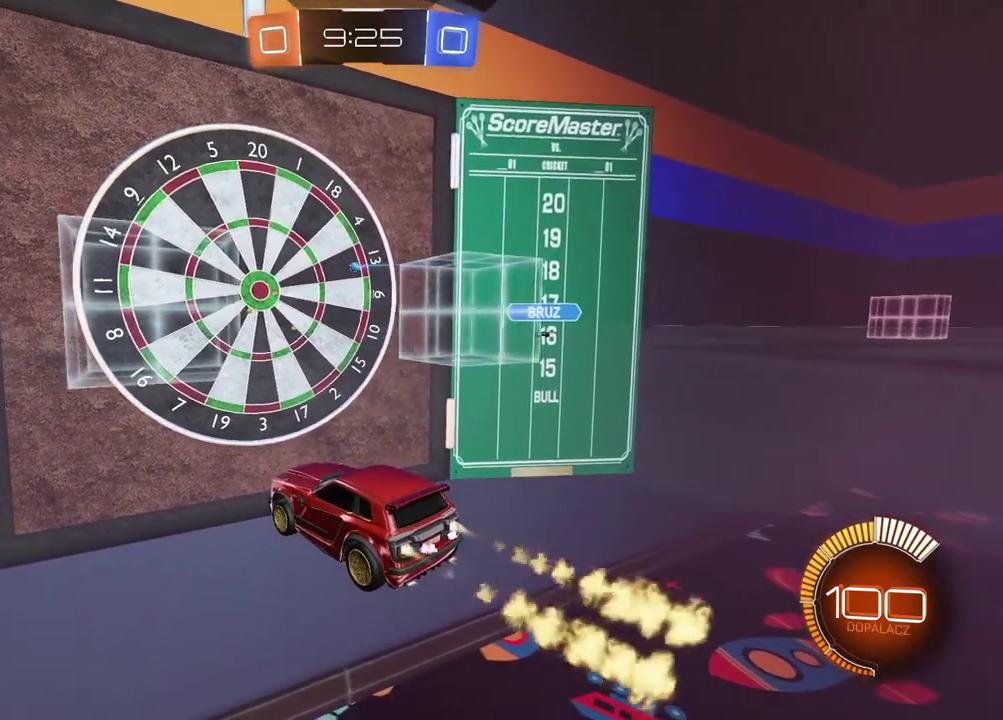
{"buttons": ["CIRCLE", "R2"], "left_stick": "left", "right_stick": "center", "events": [[450, "left_stick", "left"]]}
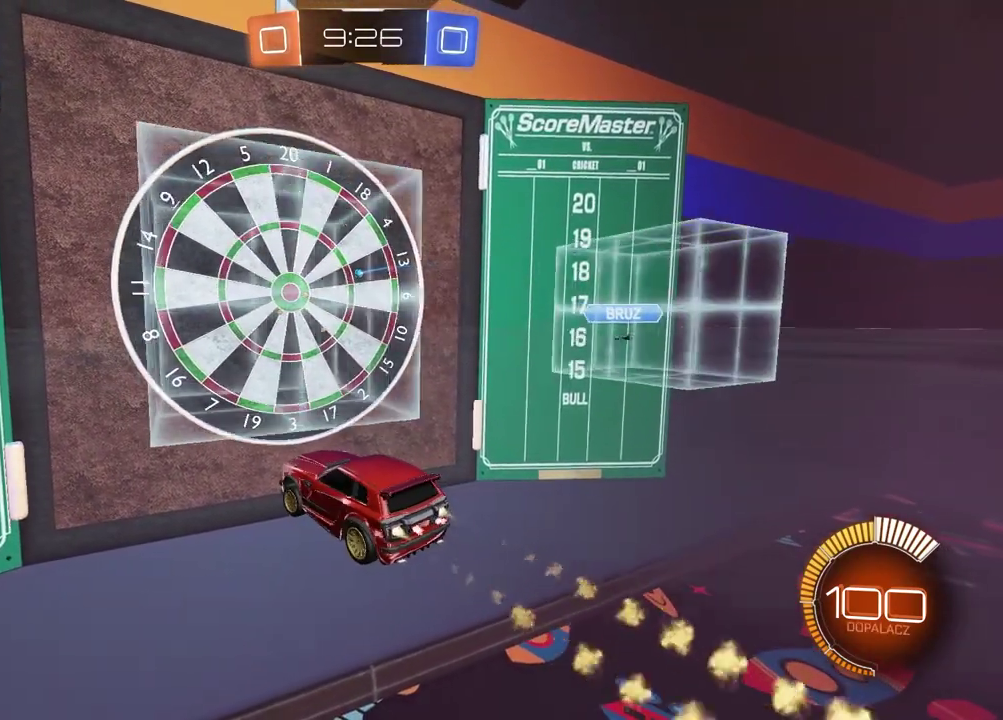
{"buttons": ["R2"], "left_stick": "left", "right_stick": "center", "events": [[17, "L1", "down"], [83, "CIRCLE", "up"], [233, "L1", "up"]]}